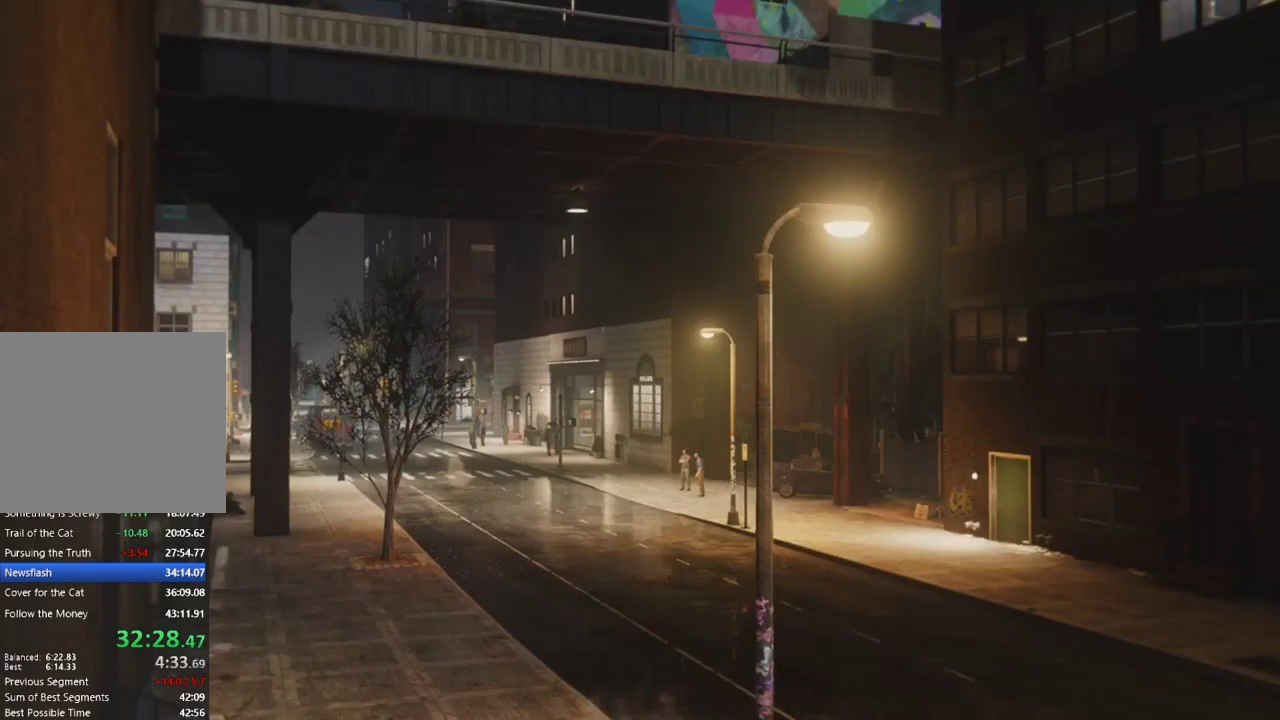
Gameplay with a controller (PlayStation layout); each line is a JSON object with the inputs held at the frame after it. "events" lists button and stick changes between this image and that frame as [ms after this image, input, new state], when the widget could be followed in between.
{"buttons": [], "left_stick": "center", "right_stick": "center", "events": [[217, "START", "down"], [367, "START", "up"]]}
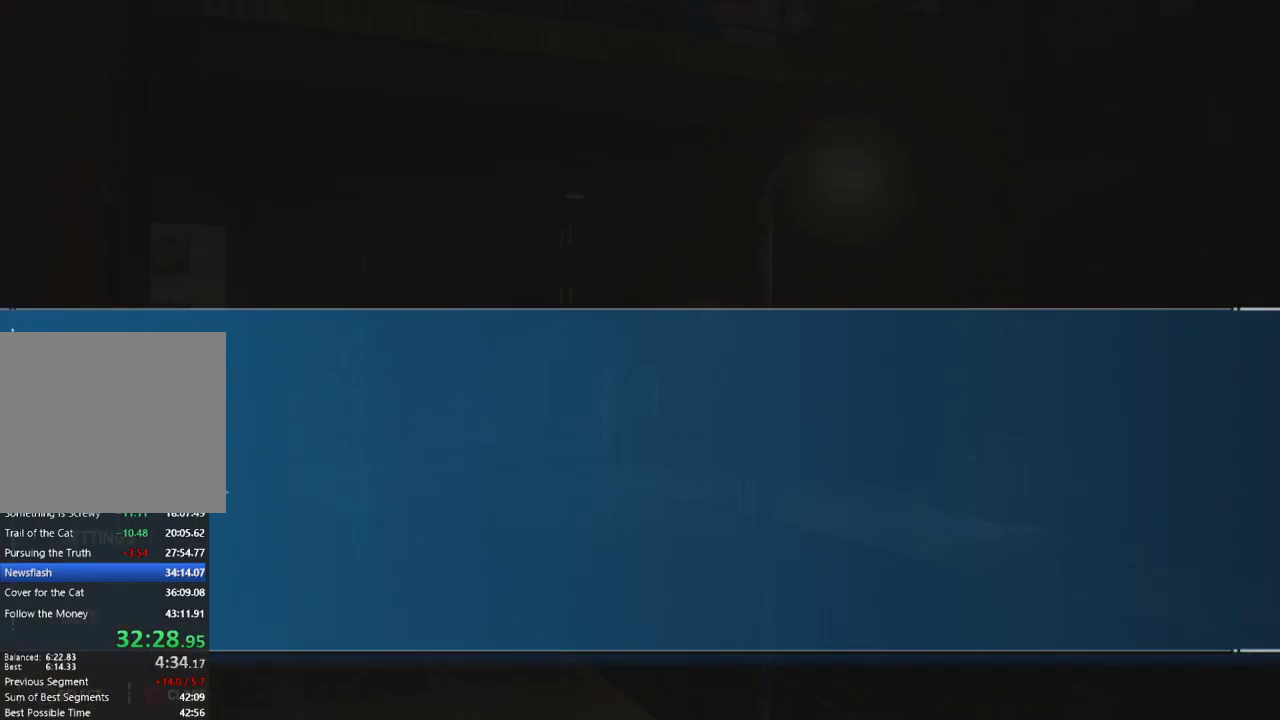
{"buttons": [], "left_stick": "center", "right_stick": "center", "events": [[67, "DPAD_UP", "down"], [150, "DPAD_UP", "up"], [217, "DPAD_UP", "down"], [317, "DPAD_UP", "up"], [367, "CROSS", "down"], [467, "CROSS", "up"]]}
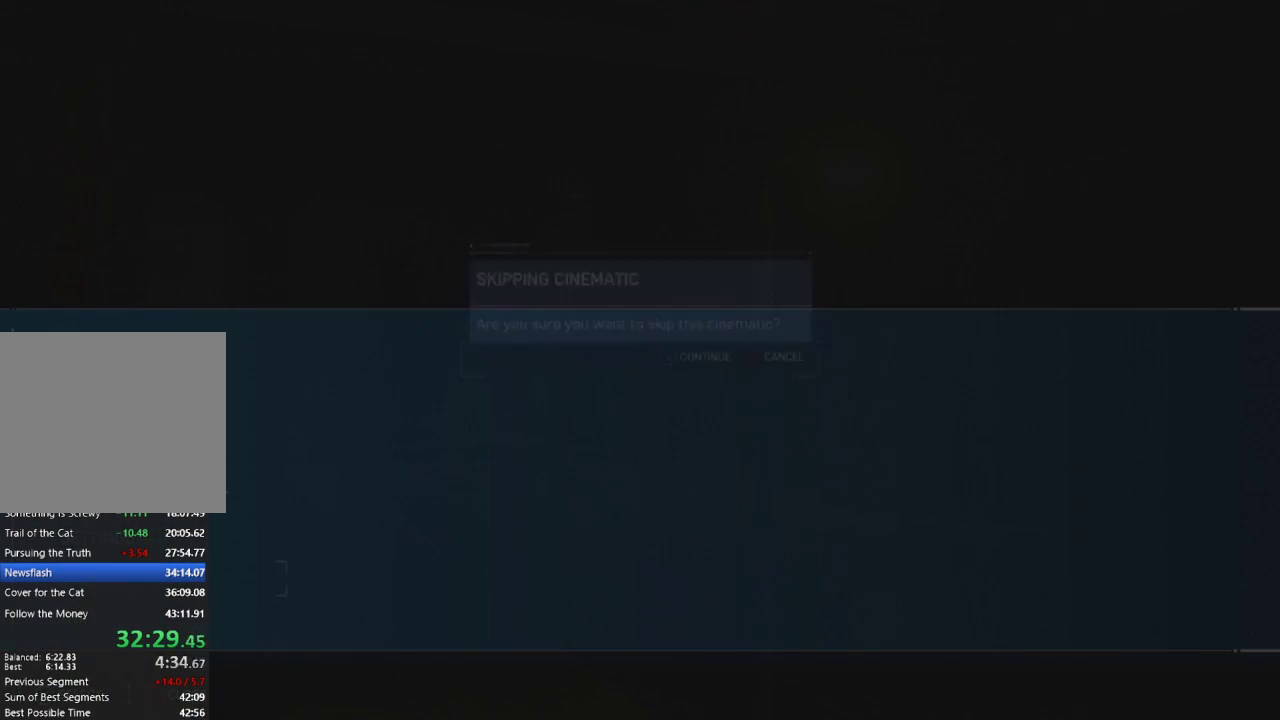
{"buttons": [], "left_stick": "center", "right_stick": "center", "events": [[33, "CROSS", "down"], [133, "CROSS", "up"], [200, "CROSS", "down"], [283, "CROSS", "up"], [367, "CROSS", "down"], [467, "CROSS", "up"]]}
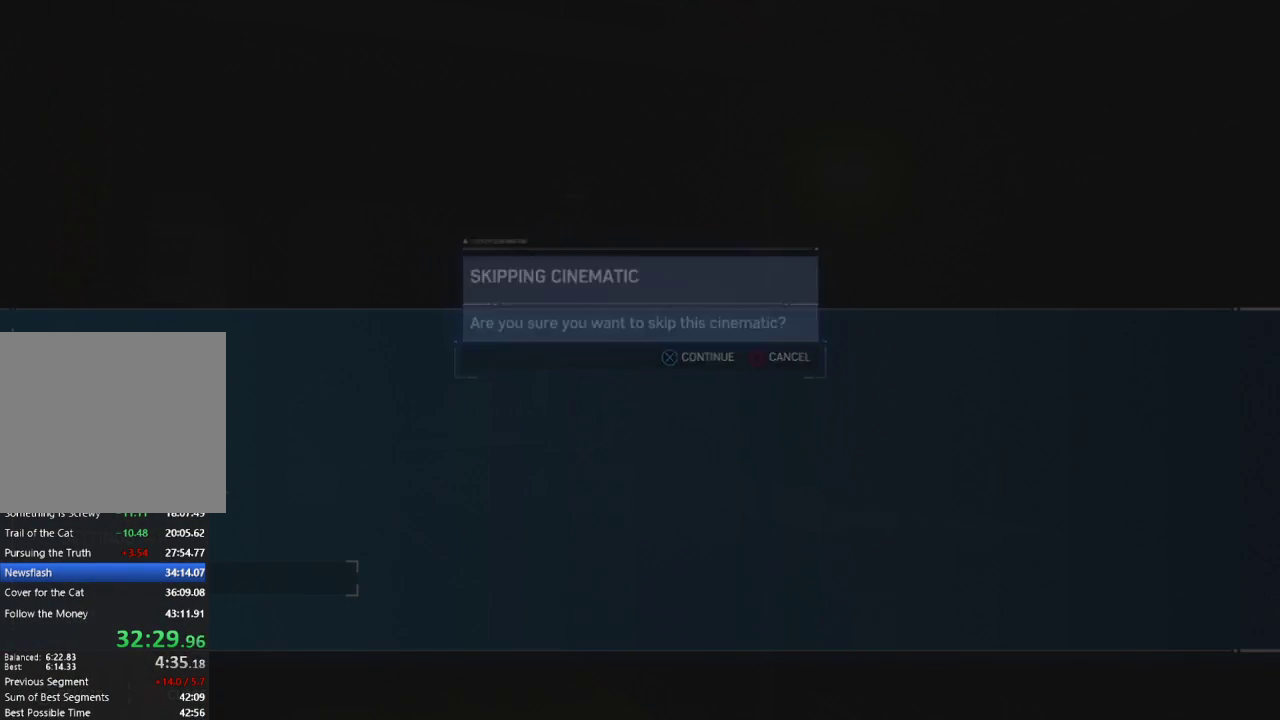
{"buttons": ["R2"], "left_stick": "up", "right_stick": "center", "events": [[33, "left_stick", "up"], [83, "R2", "down"]]}
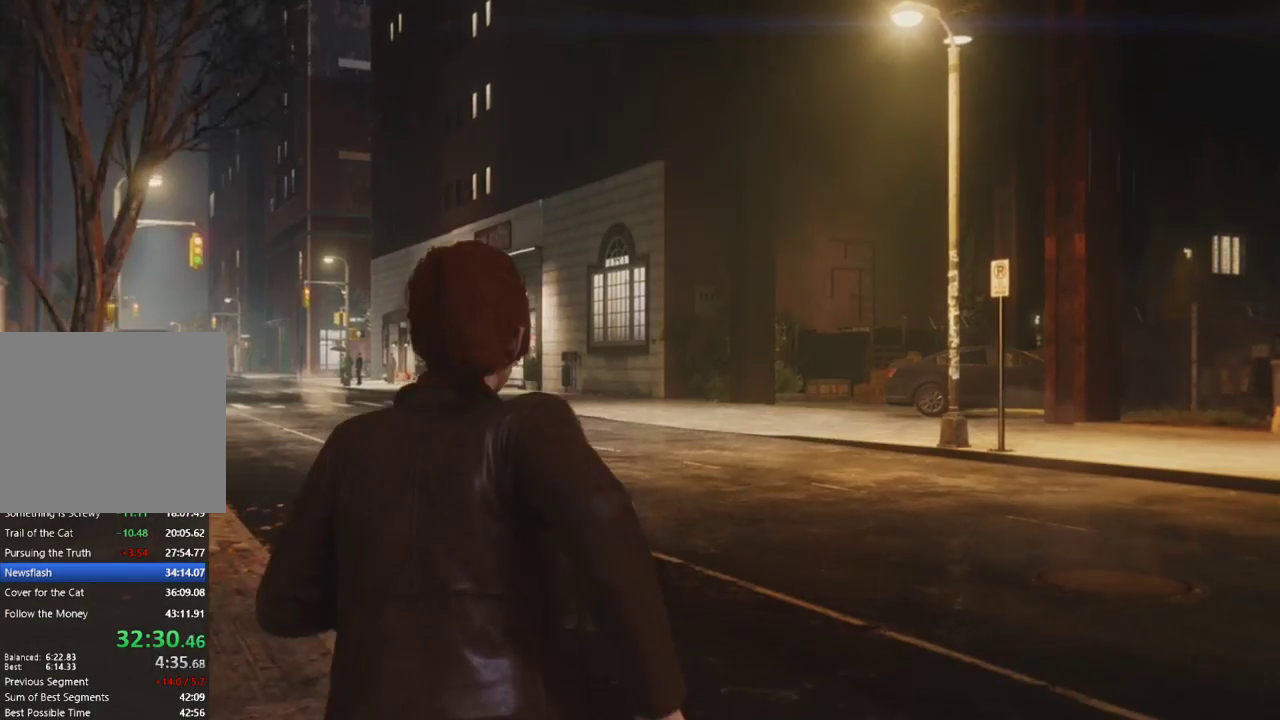
{"buttons": ["R2"], "left_stick": "up", "right_stick": "center", "events": [[17, "right_stick", "down-right"], [217, "right_stick", "center"]]}
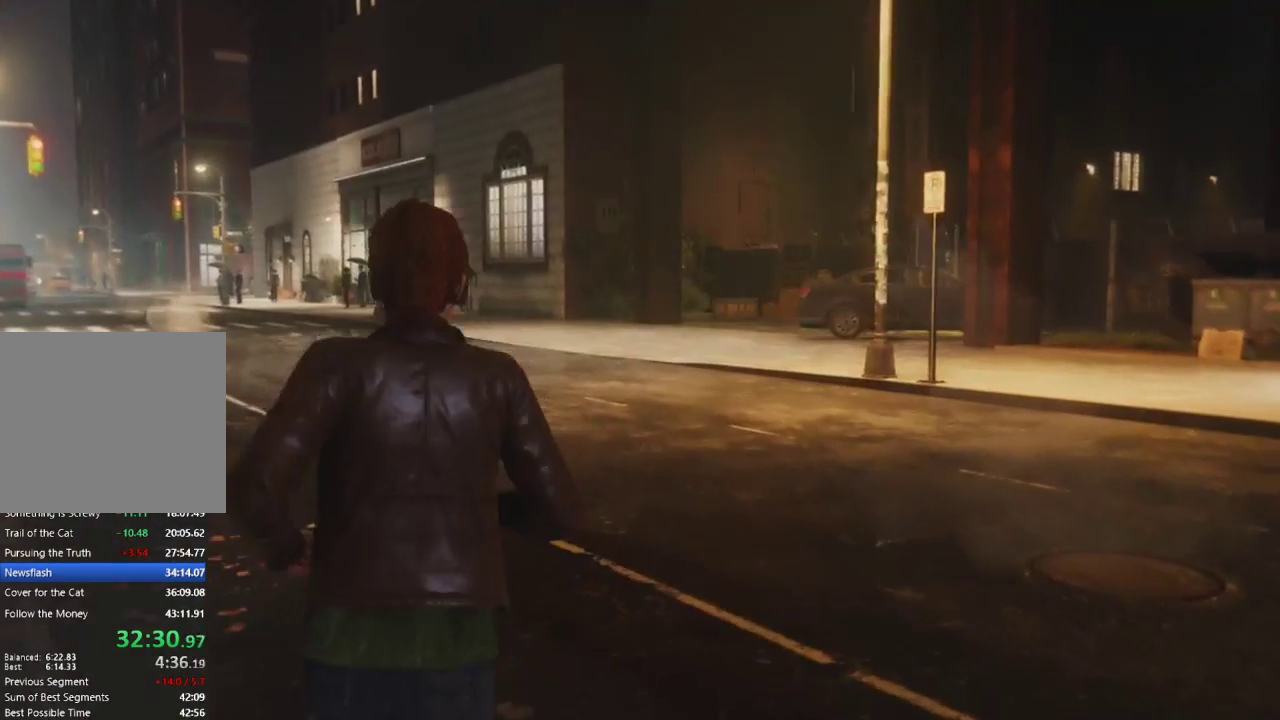
{"buttons": ["R2"], "left_stick": "up", "right_stick": "right", "events": [[117, "right_stick", "right"]]}
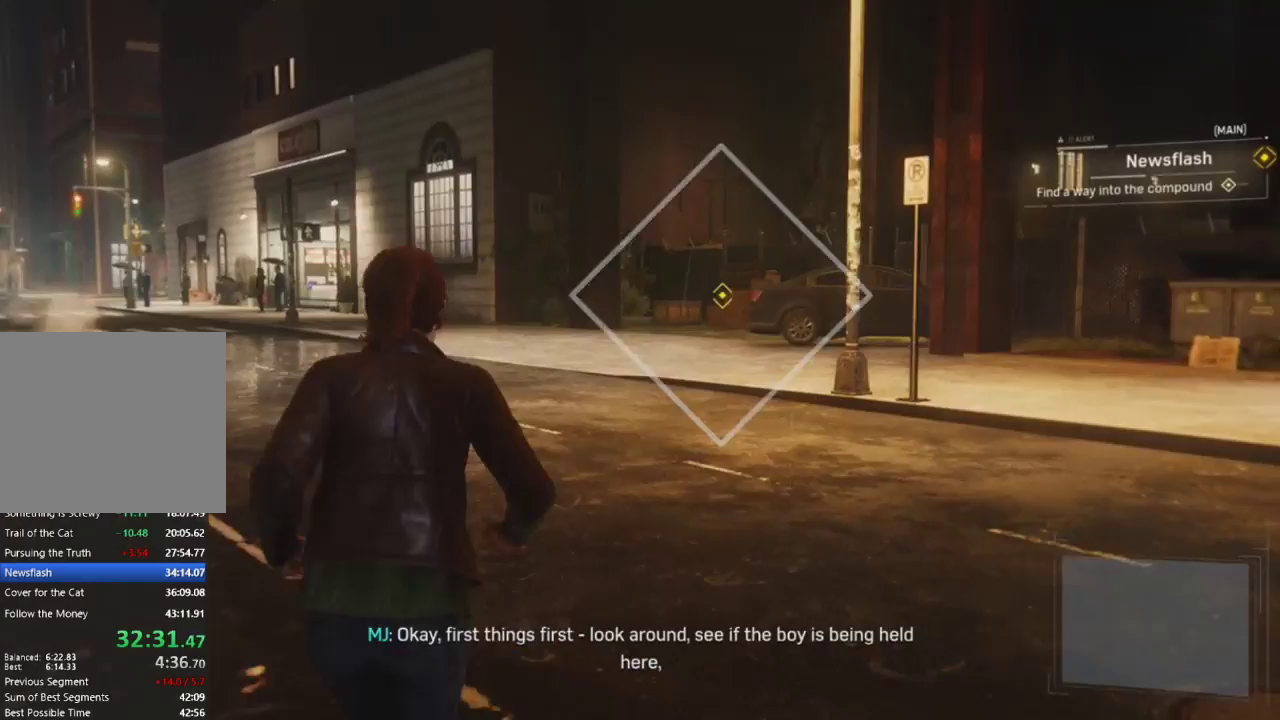
{"buttons": ["R2"], "left_stick": "up", "right_stick": "center", "events": [[300, "right_stick", "center"]]}
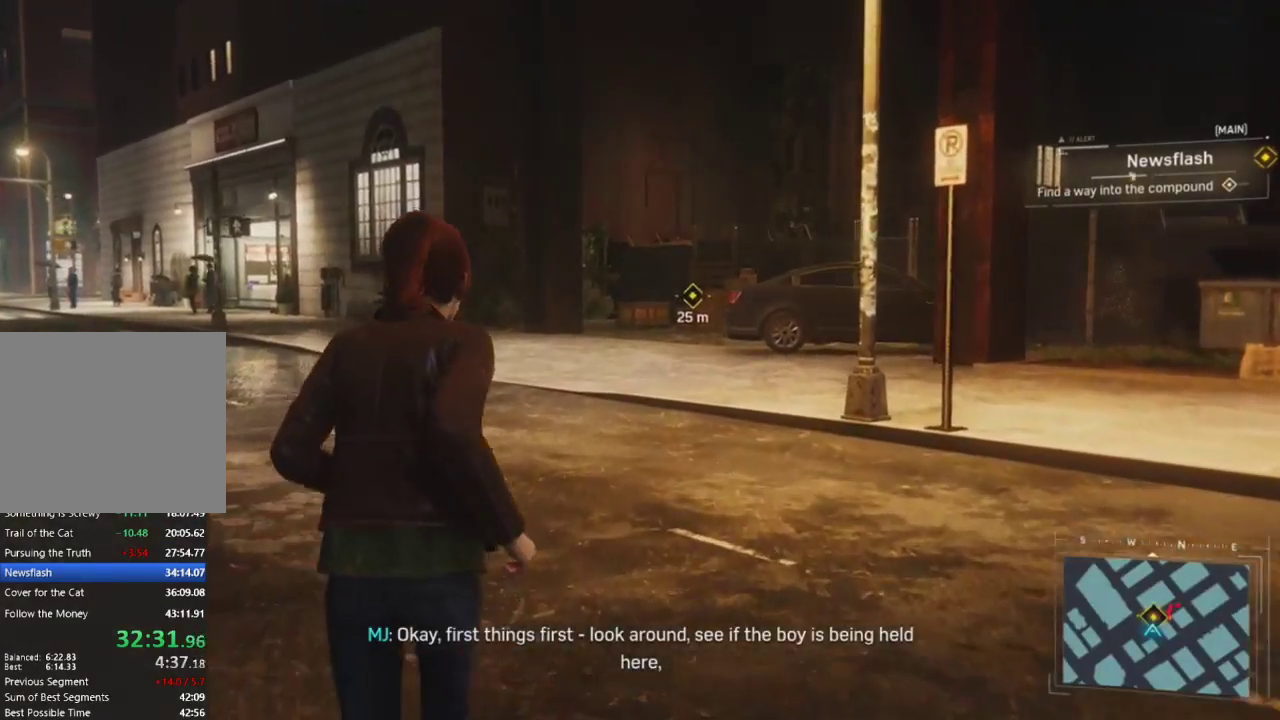
{"buttons": ["R2"], "left_stick": "up", "right_stick": "center", "events": []}
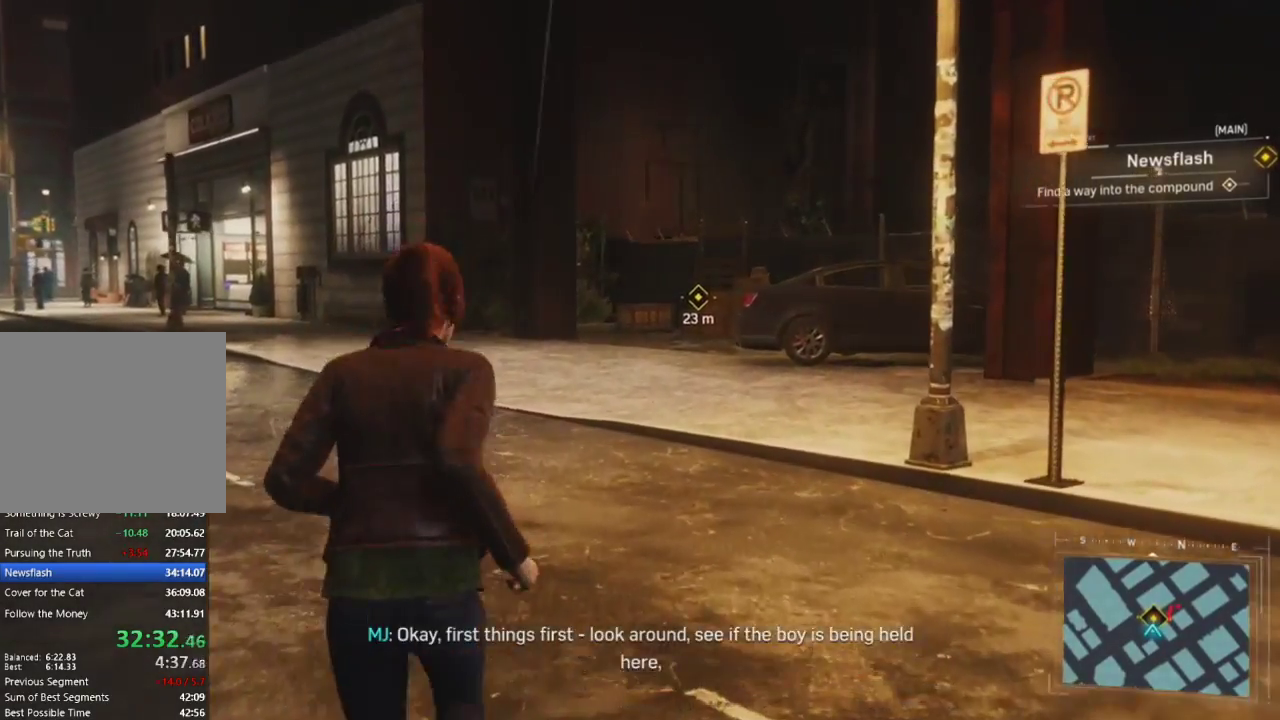
{"buttons": ["R2"], "left_stick": "up", "right_stick": "center", "events": []}
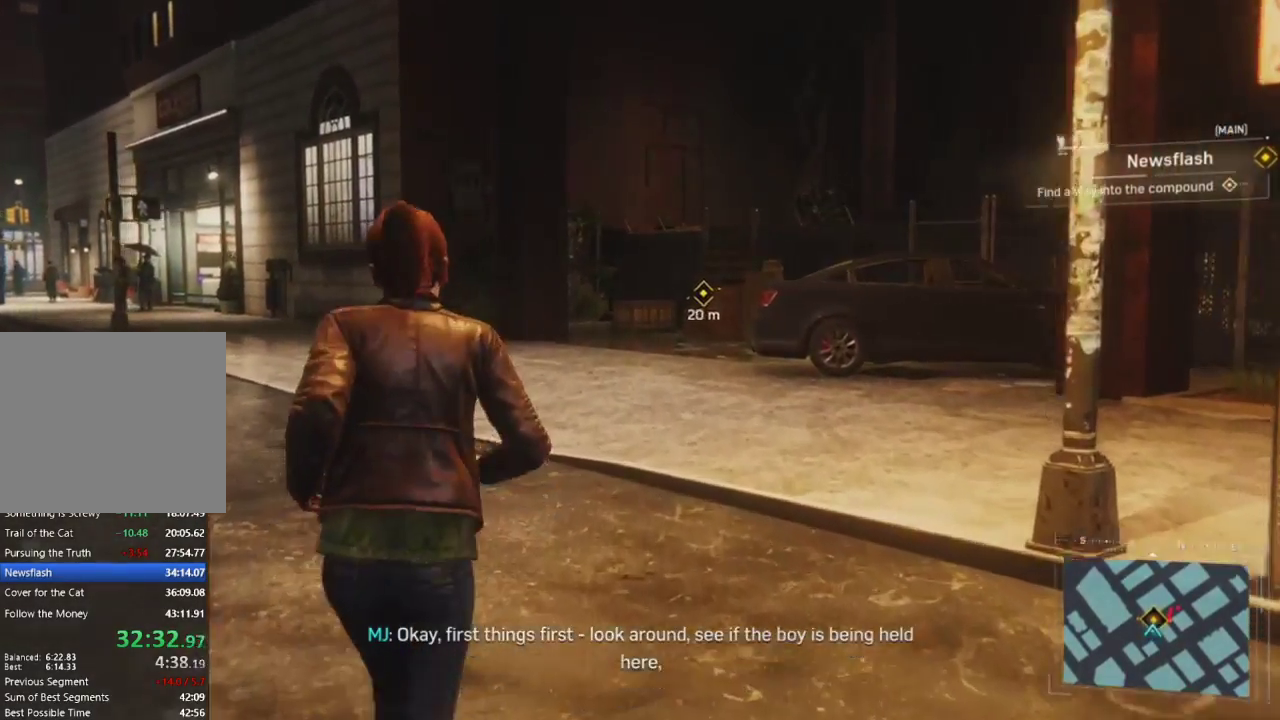
{"buttons": ["R2"], "left_stick": "up", "right_stick": "center", "events": []}
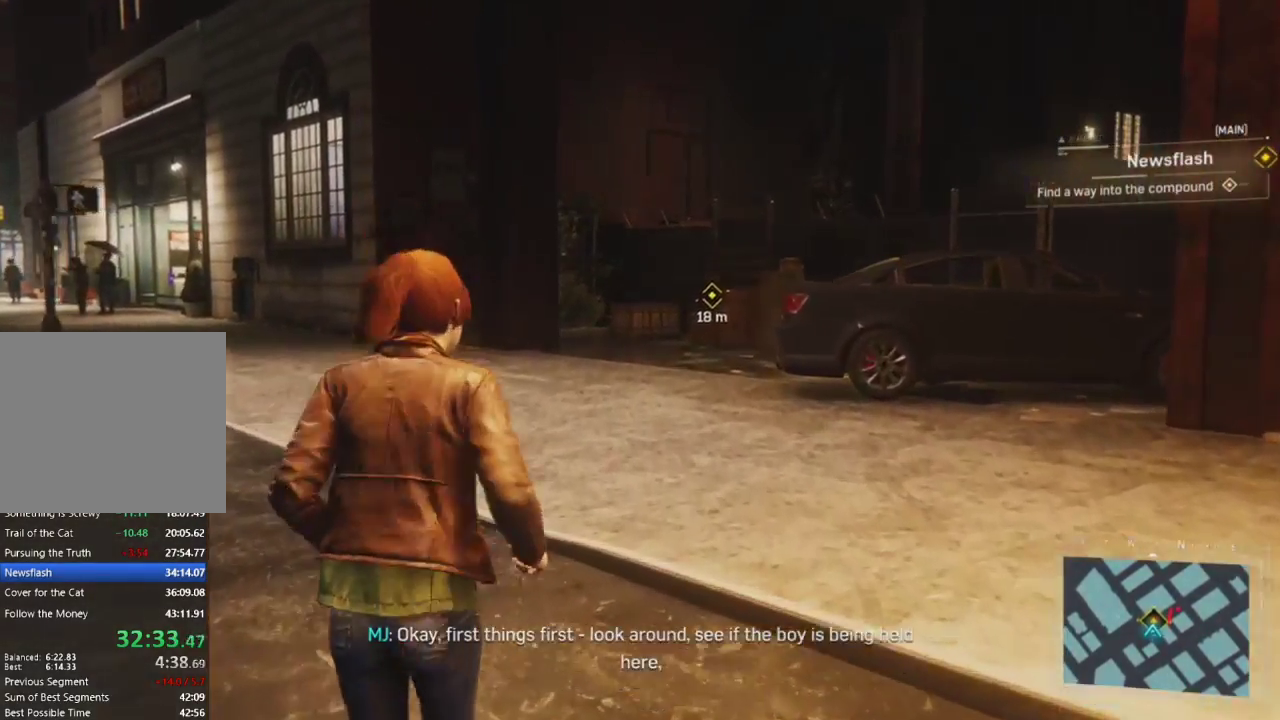
{"buttons": ["R2"], "left_stick": "up", "right_stick": "center", "events": []}
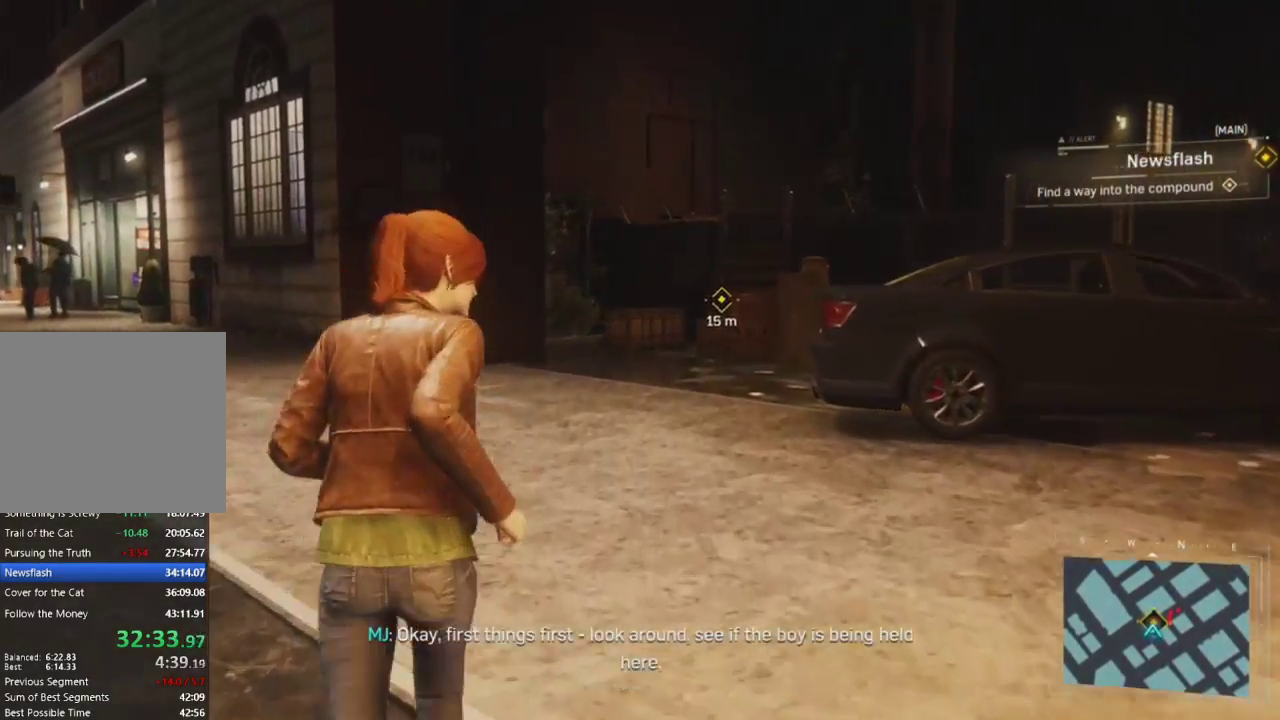
{"buttons": ["R2"], "left_stick": "up", "right_stick": "center", "events": []}
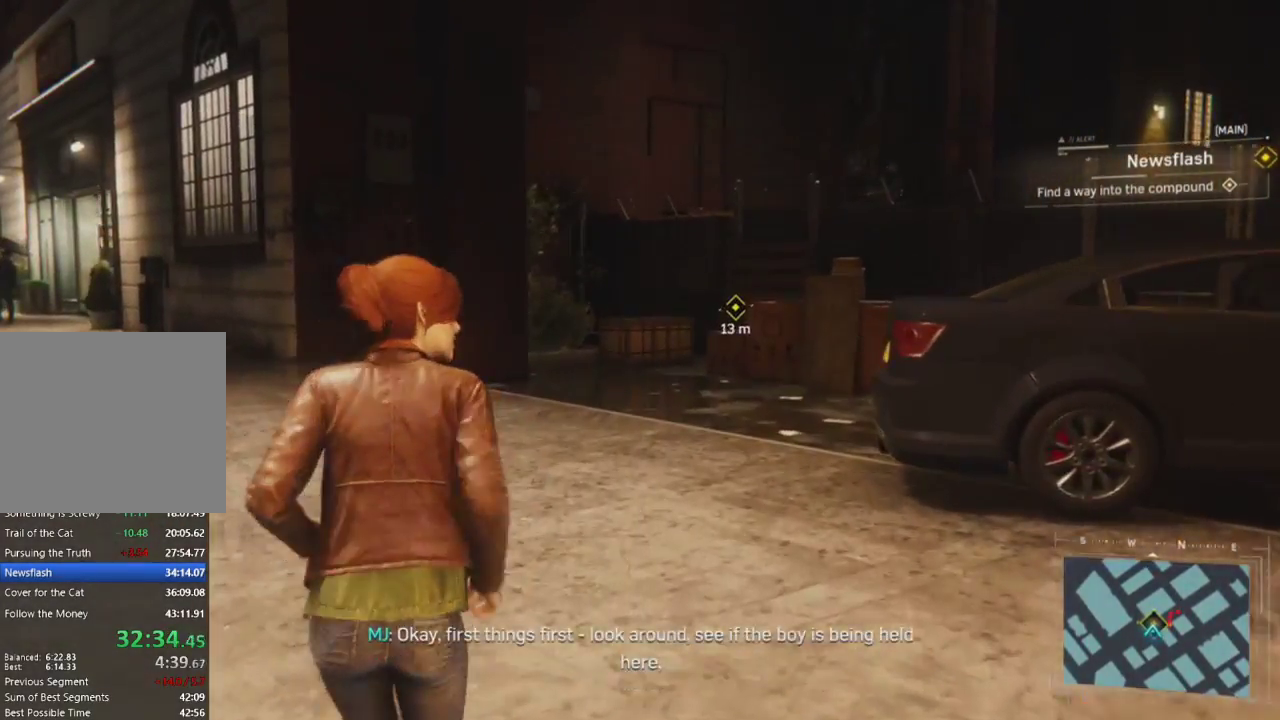
{"buttons": ["R2"], "left_stick": "up", "right_stick": "center", "events": []}
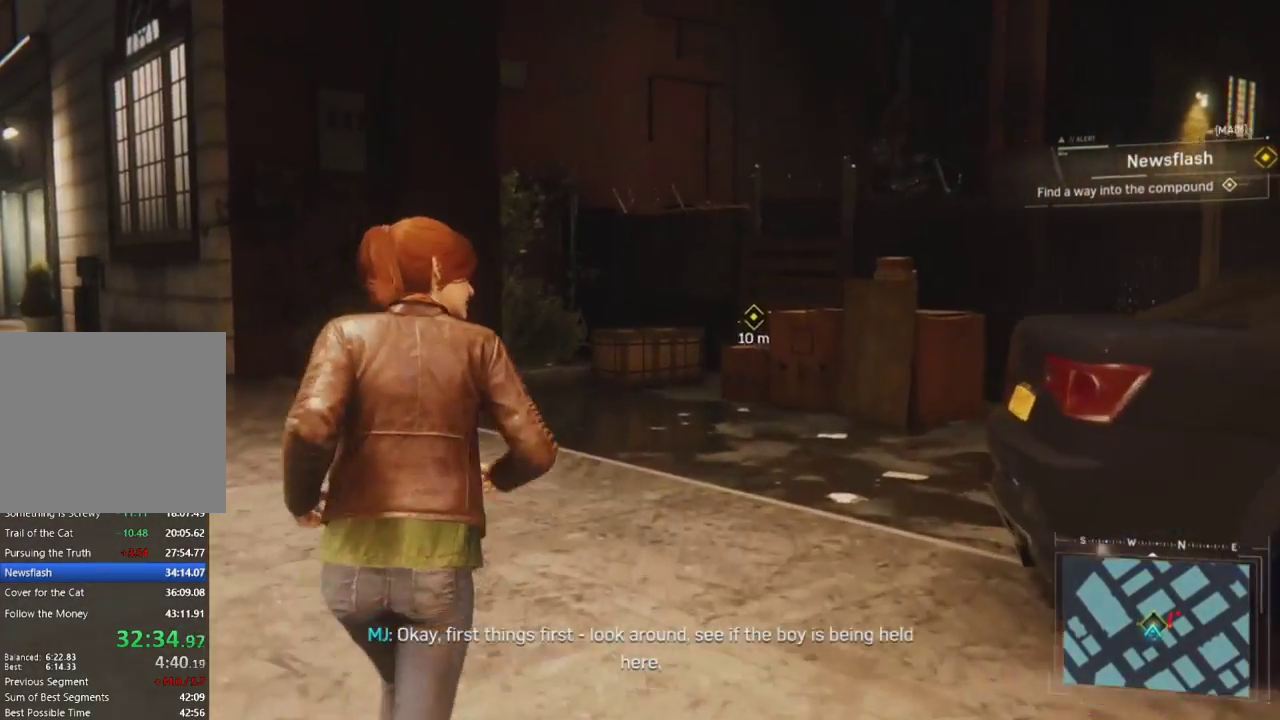
{"buttons": ["R2"], "left_stick": "up", "right_stick": "right", "events": [[217, "right_stick", "right"]]}
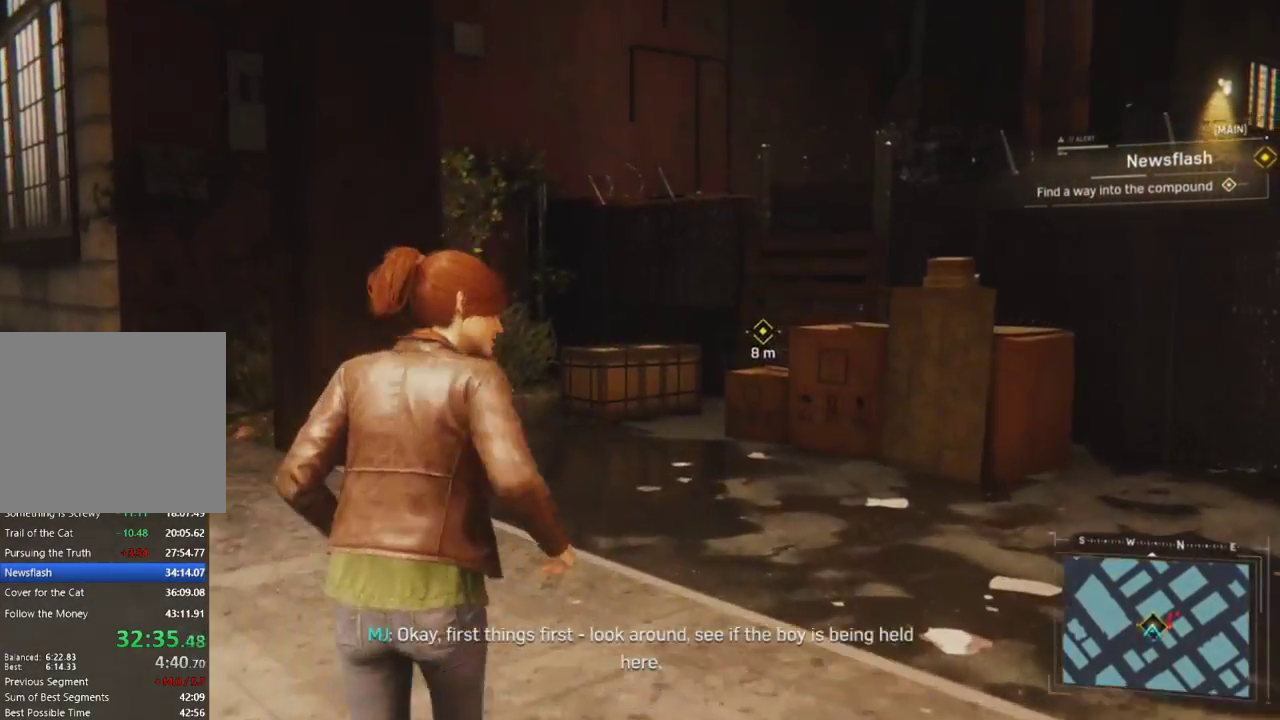
{"buttons": ["R2"], "left_stick": "up", "right_stick": "right", "events": []}
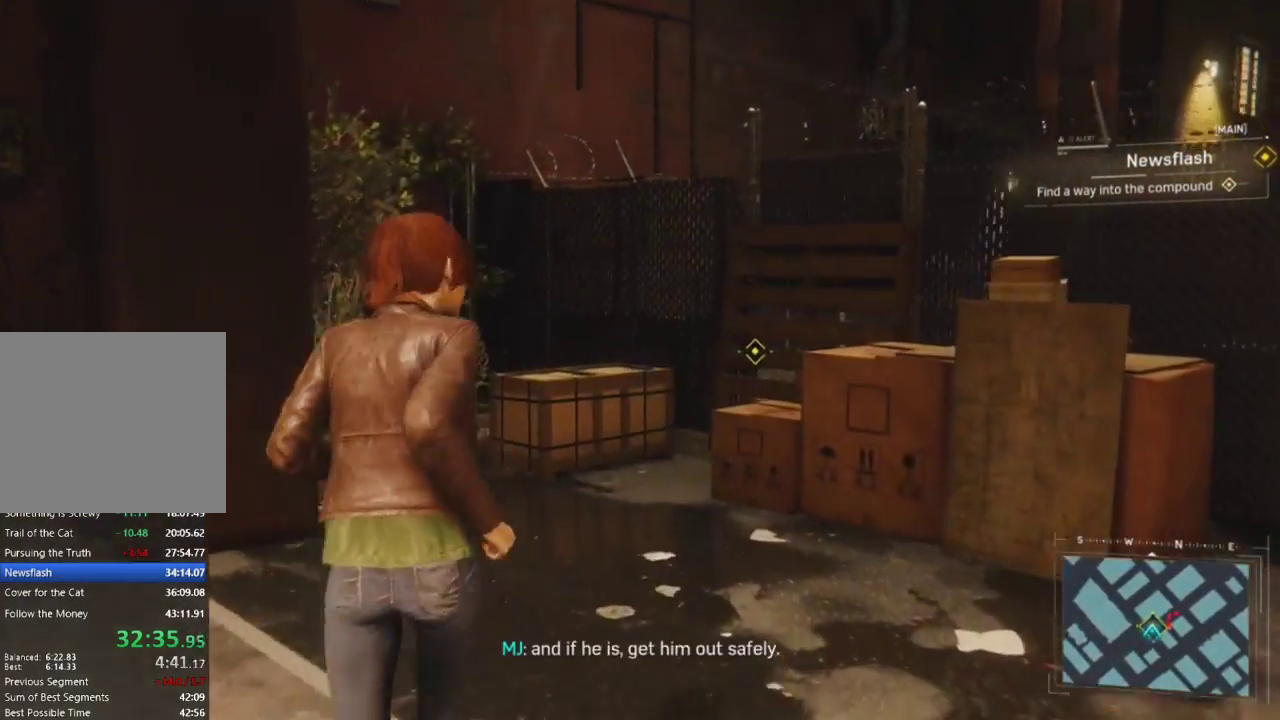
{"buttons": ["R2"], "left_stick": "up", "right_stick": "down-right", "events": [[217, "right_stick", "down-right"]]}
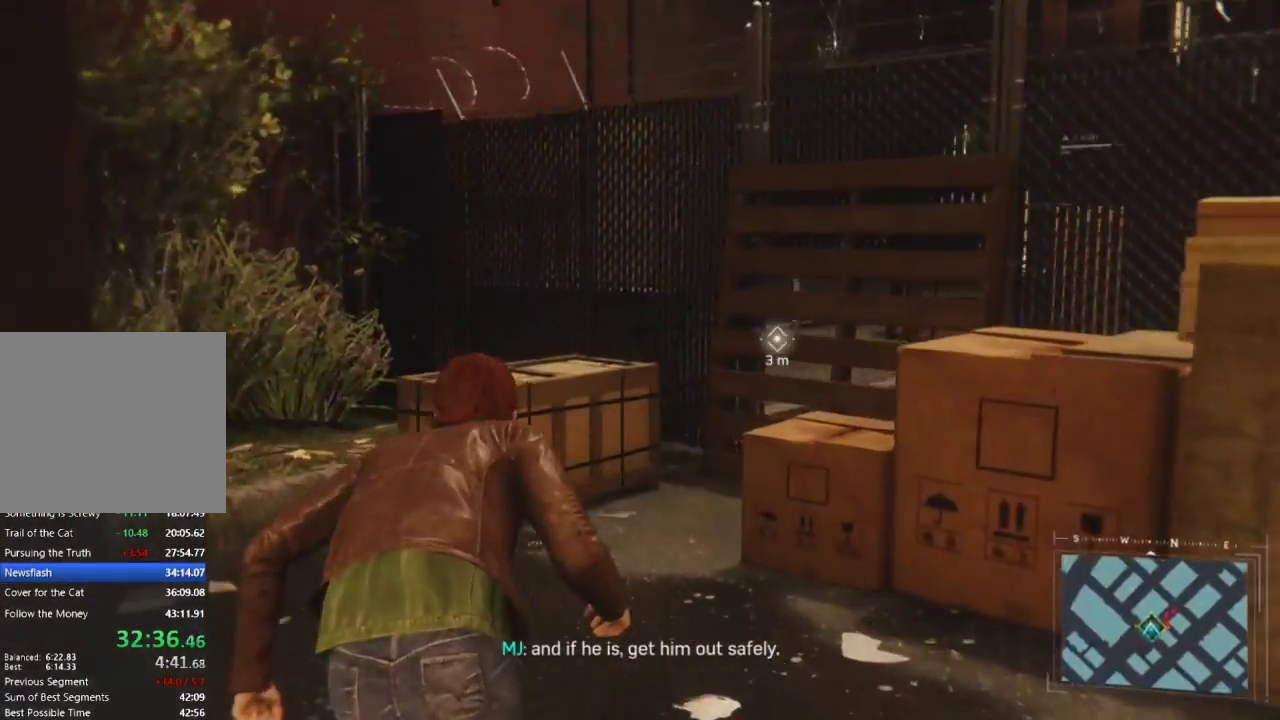
{"buttons": ["R2"], "left_stick": "up", "right_stick": "right", "events": [[483, "right_stick", "right"]]}
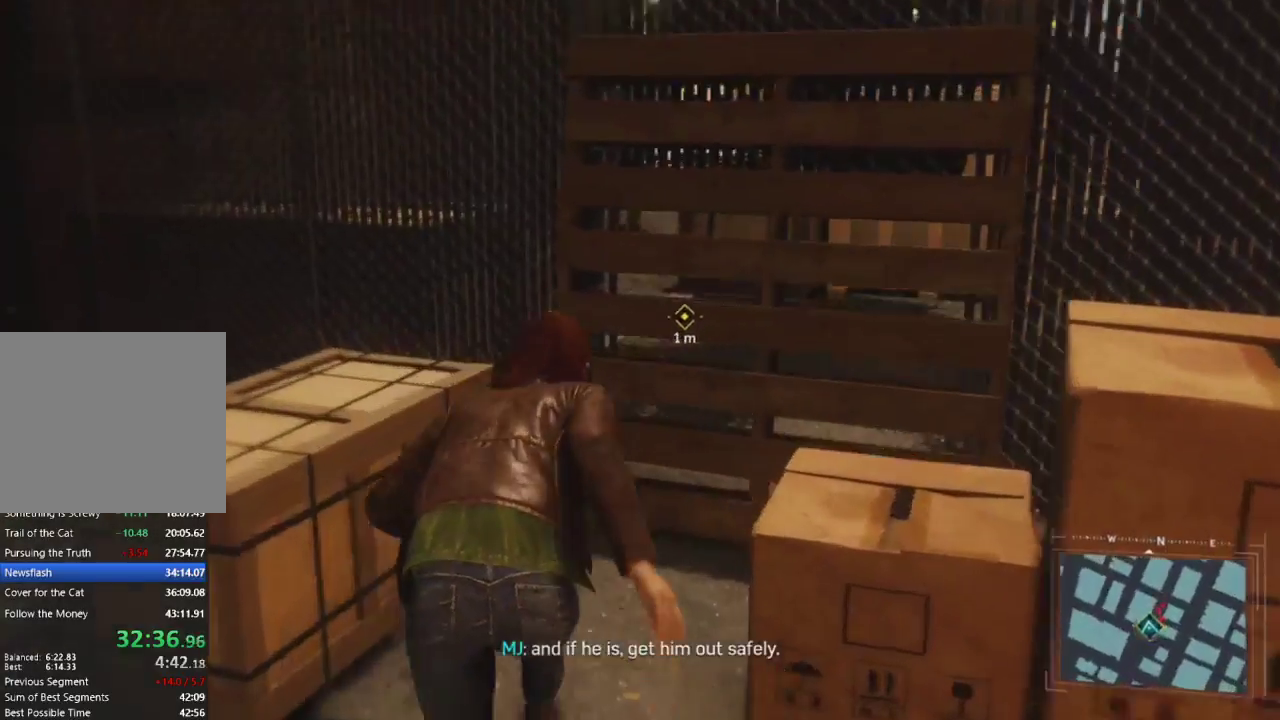
{"buttons": ["TRIANGLE", "R2"], "left_stick": "up", "right_stick": "center", "events": [[133, "TRIANGLE", "down"], [233, "TRIANGLE", "up"], [333, "TRIANGLE", "down"], [350, "right_stick", "center"]]}
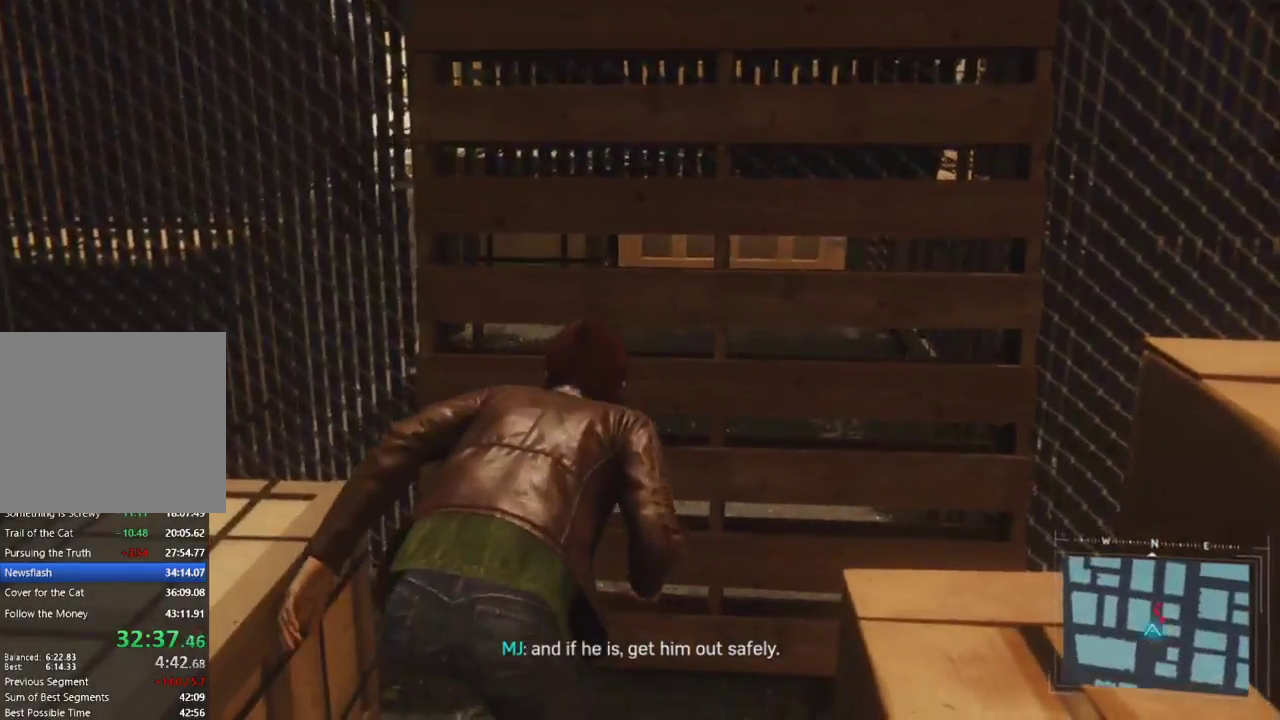
{"buttons": [], "left_stick": "center", "right_stick": "center", "events": [[33, "TRIANGLE", "up"], [250, "R2", "up"], [367, "left_stick", "center"]]}
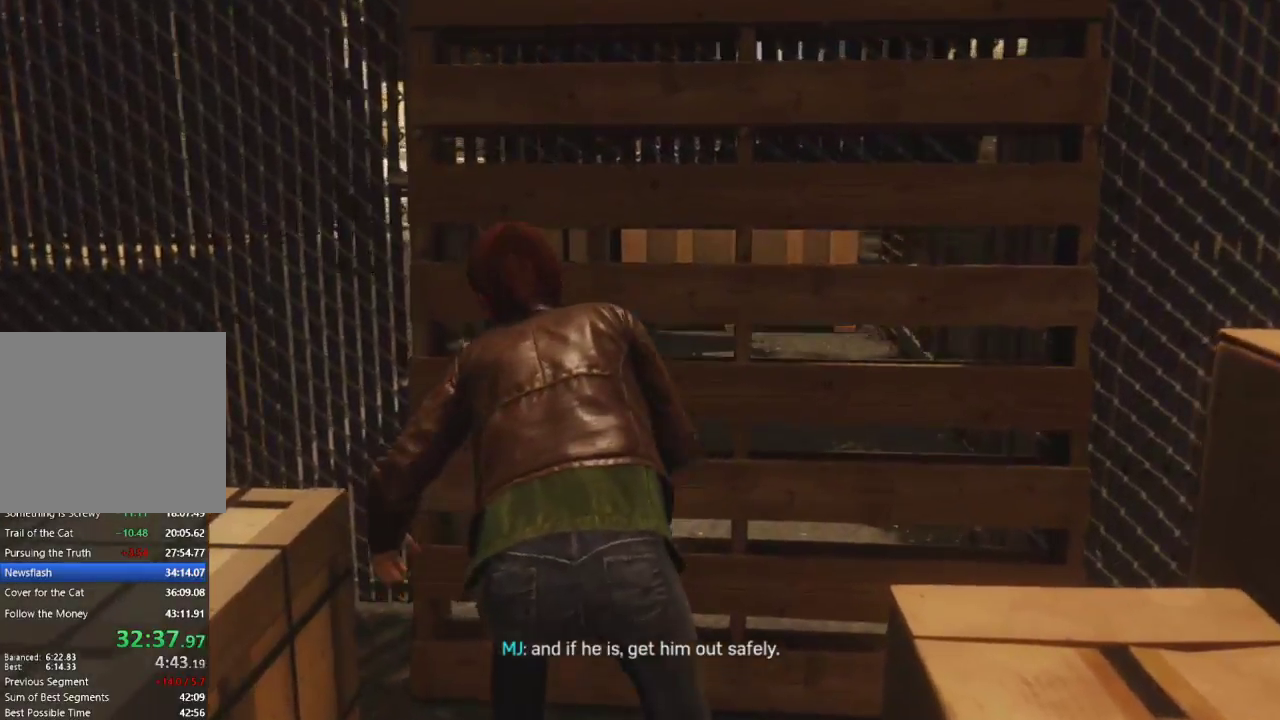
{"buttons": [], "left_stick": "center", "right_stick": "center", "events": [[250, "START", "down"], [400, "START", "up"]]}
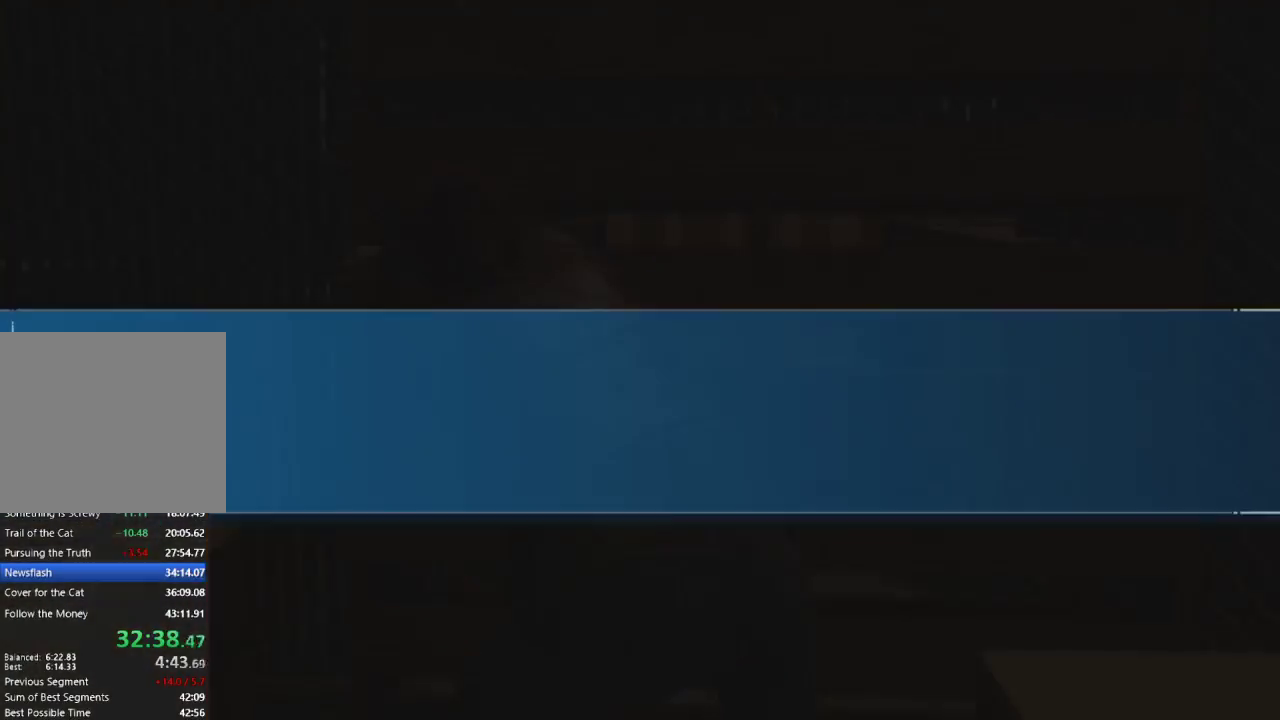
{"buttons": ["DPAD_UP"], "left_stick": "center", "right_stick": "center", "events": [[283, "DPAD_UP", "down"], [367, "DPAD_UP", "up"], [433, "DPAD_UP", "down"]]}
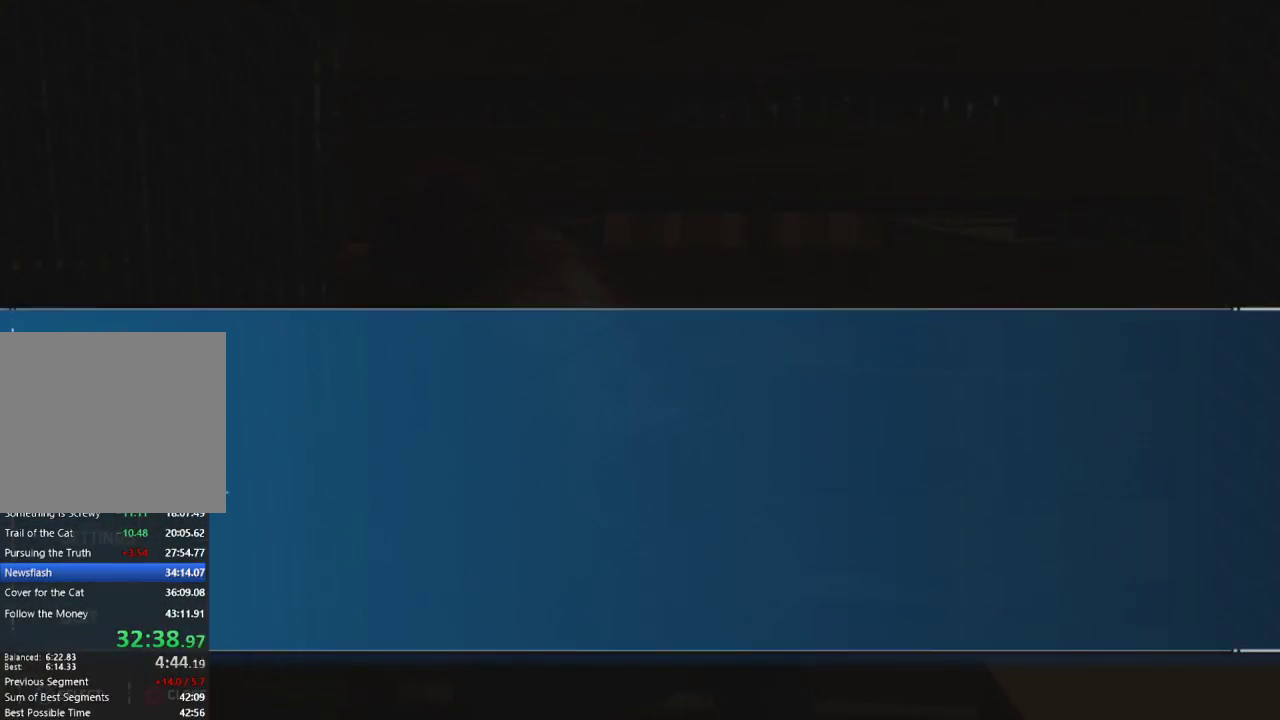
{"buttons": ["CROSS"], "left_stick": "center", "right_stick": "center", "events": [[50, "DPAD_UP", "up"], [100, "CROSS", "down"], [183, "CROSS", "up"], [267, "CROSS", "down"], [350, "CROSS", "up"], [417, "CROSS", "down"]]}
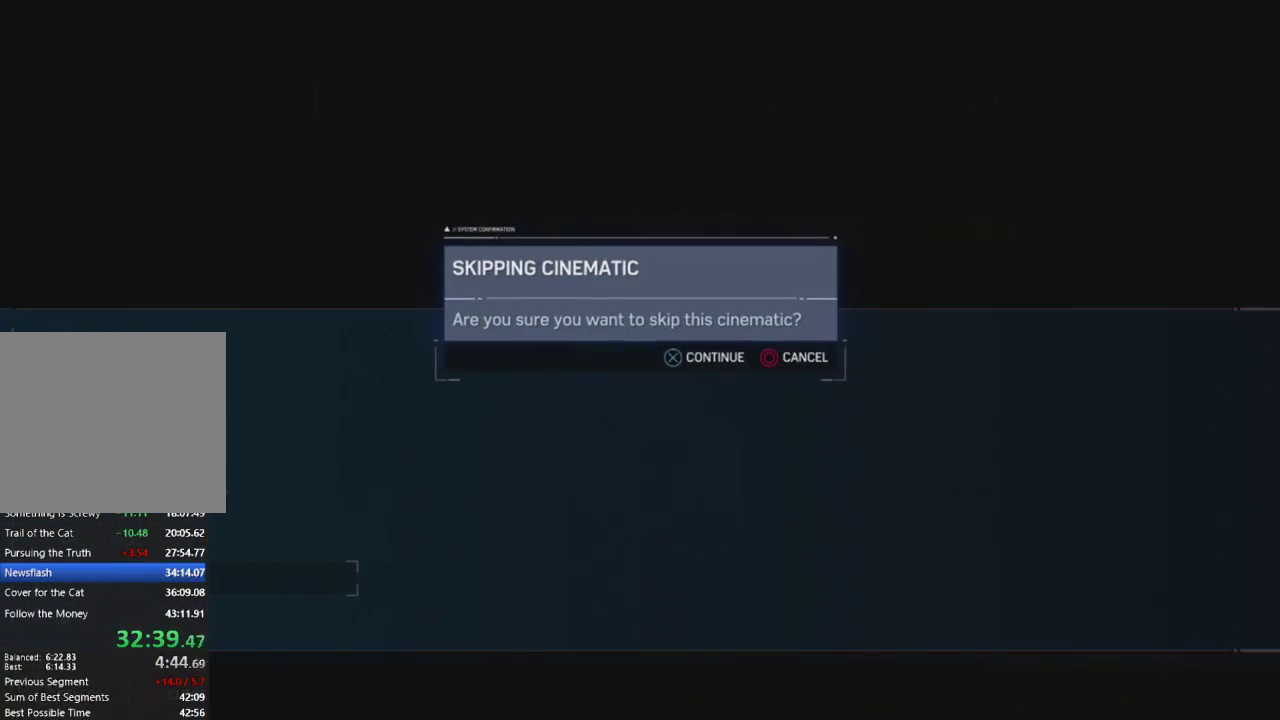
{"buttons": [], "left_stick": "up", "right_stick": "center", "events": [[17, "CROSS", "up"], [317, "CROSS", "down"], [400, "left_stick", "up"], [417, "CROSS", "up"]]}
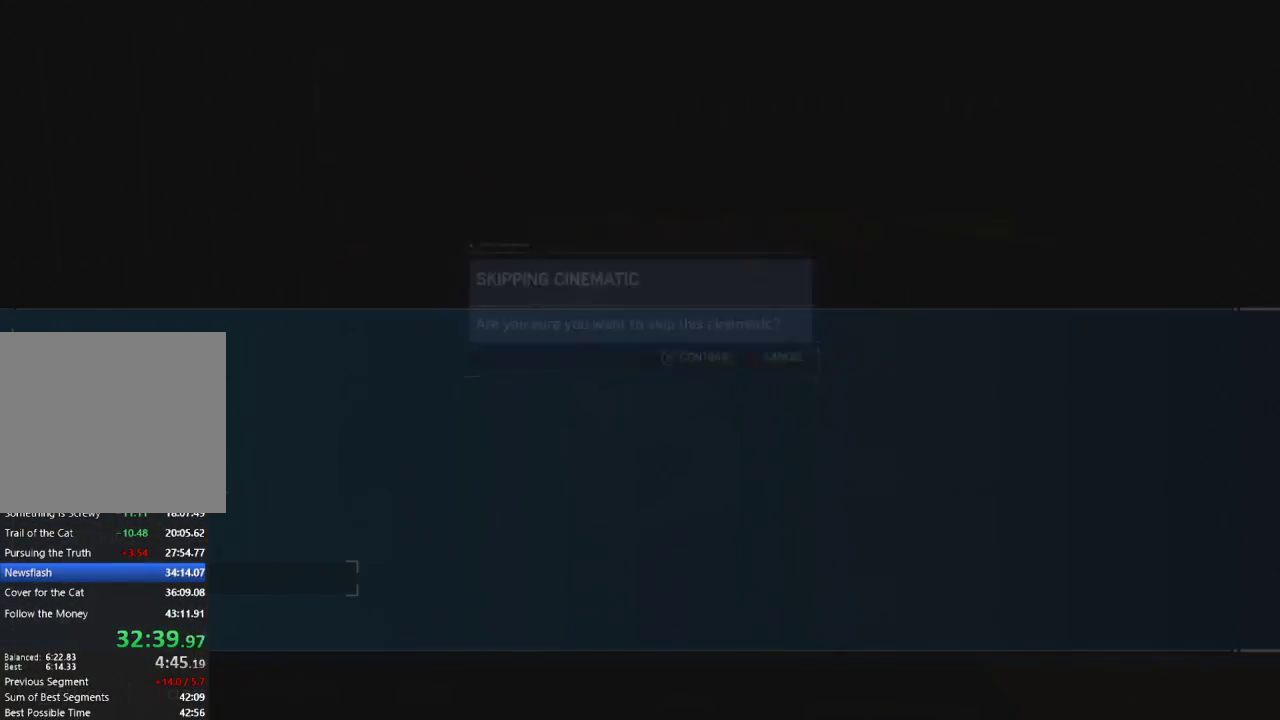
{"buttons": ["R2"], "left_stick": "up", "right_stick": "down-right", "events": [[33, "R2", "down"], [433, "right_stick", "down-right"]]}
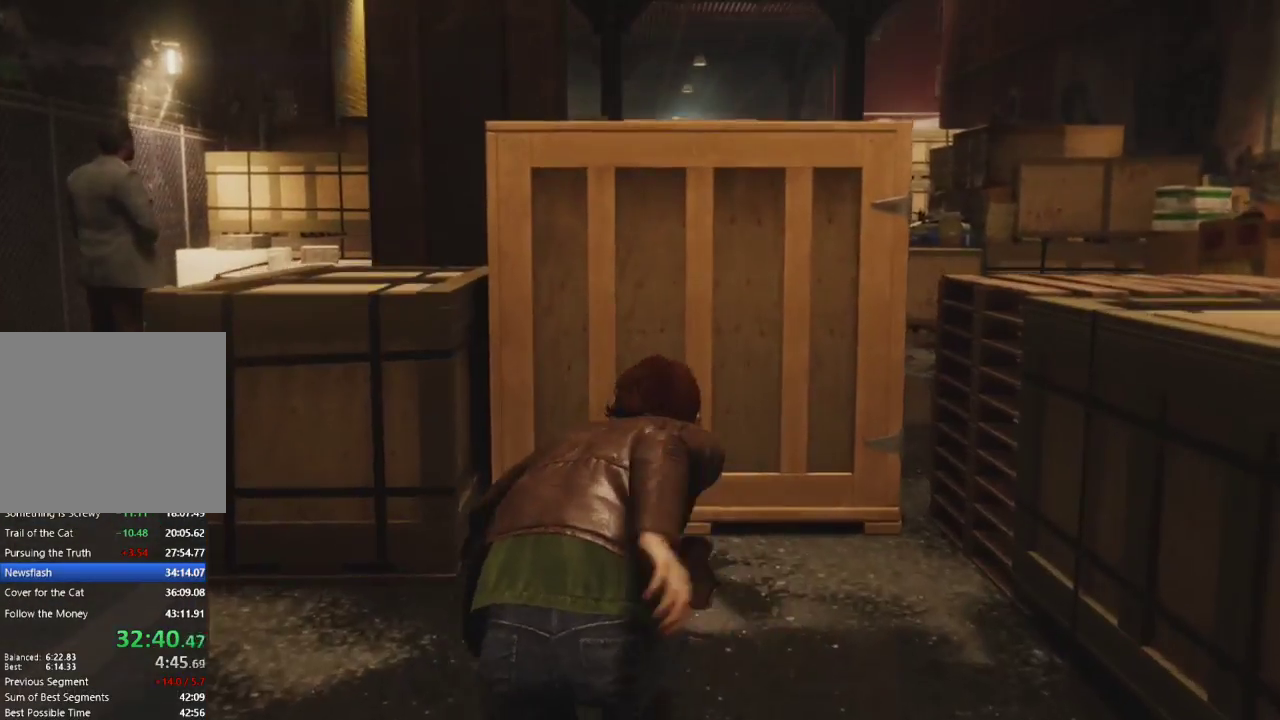
{"buttons": ["R2"], "left_stick": "left", "right_stick": "center", "events": [[67, "left_stick", "up-left"], [83, "right_stick", "center"], [133, "right_stick", "left"], [167, "left_stick", "left"], [417, "right_stick", "center"]]}
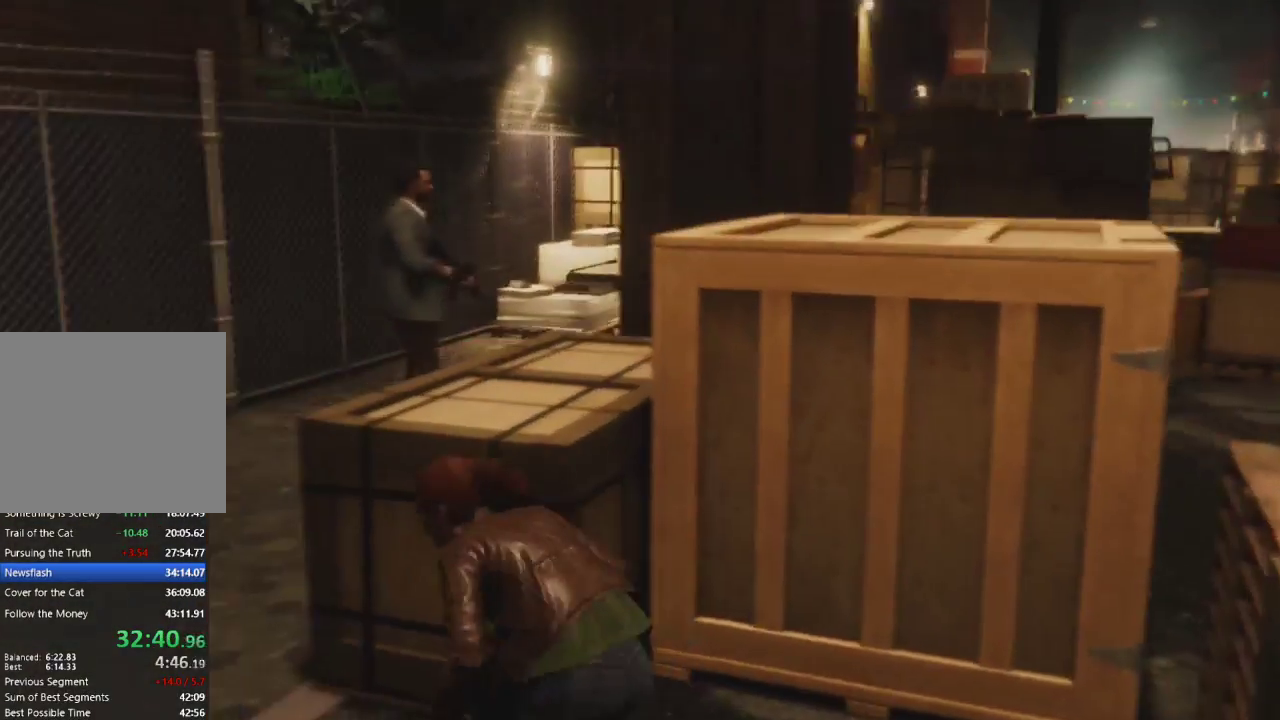
{"buttons": ["R2"], "left_stick": "up-left", "right_stick": "down-right", "events": [[50, "left_stick", "up-left"], [100, "right_stick", "right"], [333, "right_stick", "down-right"]]}
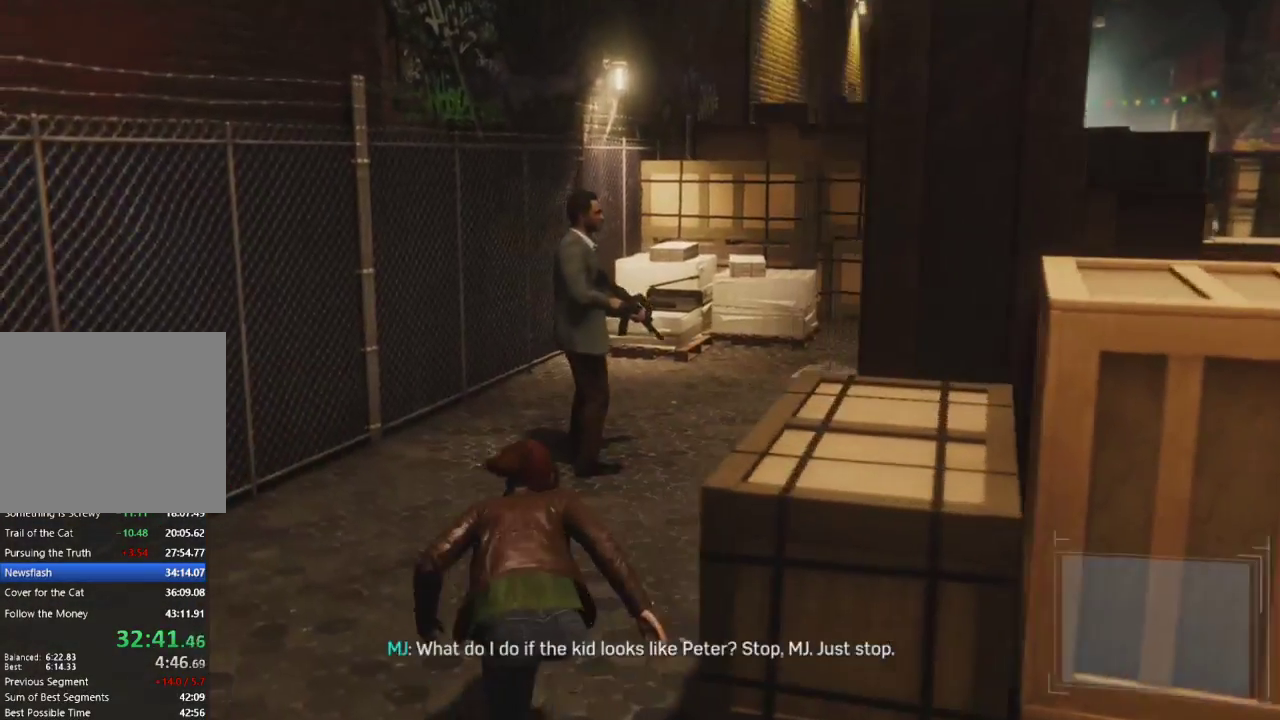
{"buttons": ["SQUARE"], "left_stick": "up", "right_stick": "down-right", "events": [[50, "left_stick", "up"], [217, "R2", "up"], [233, "SQUARE", "down"], [333, "SQUARE", "up"], [417, "SQUARE", "down"]]}
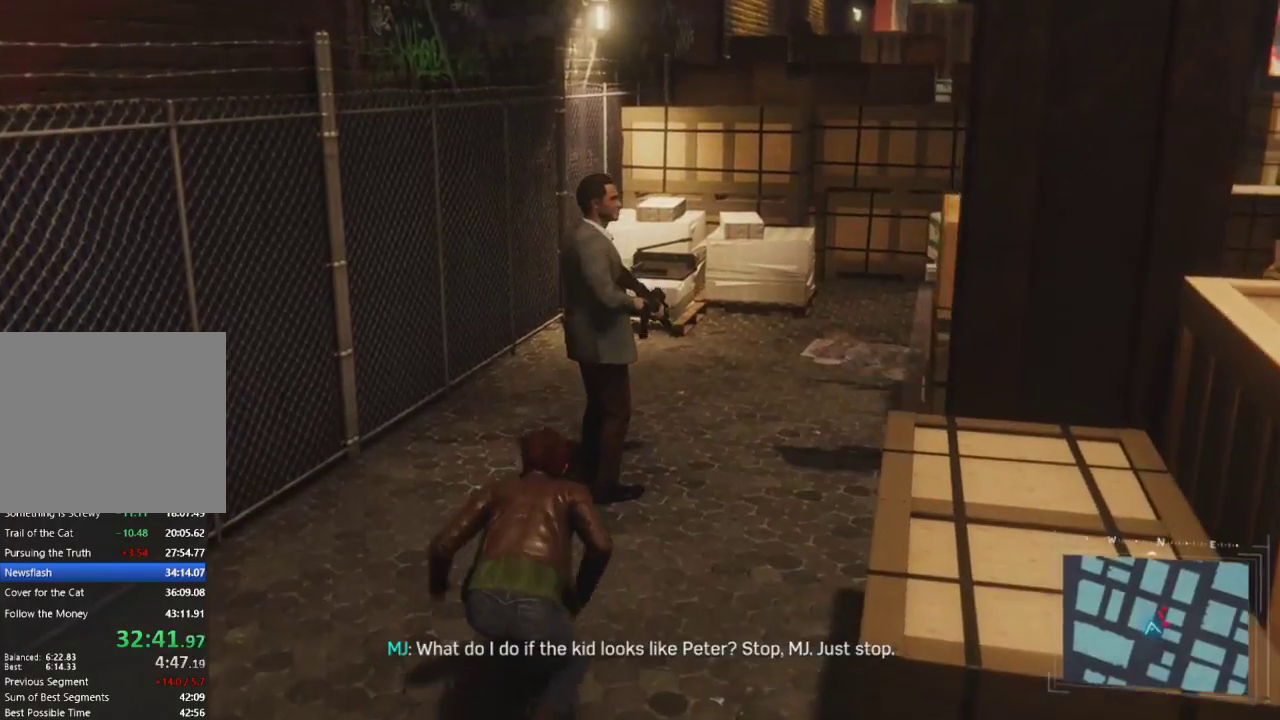
{"buttons": [], "left_stick": "up", "right_stick": "down-right", "events": [[17, "SQUARE", "up"], [117, "SQUARE", "down"], [233, "SQUARE", "up"], [317, "SQUARE", "down"], [333, "right_stick", "center"], [433, "SQUARE", "up"], [450, "right_stick", "down-right"]]}